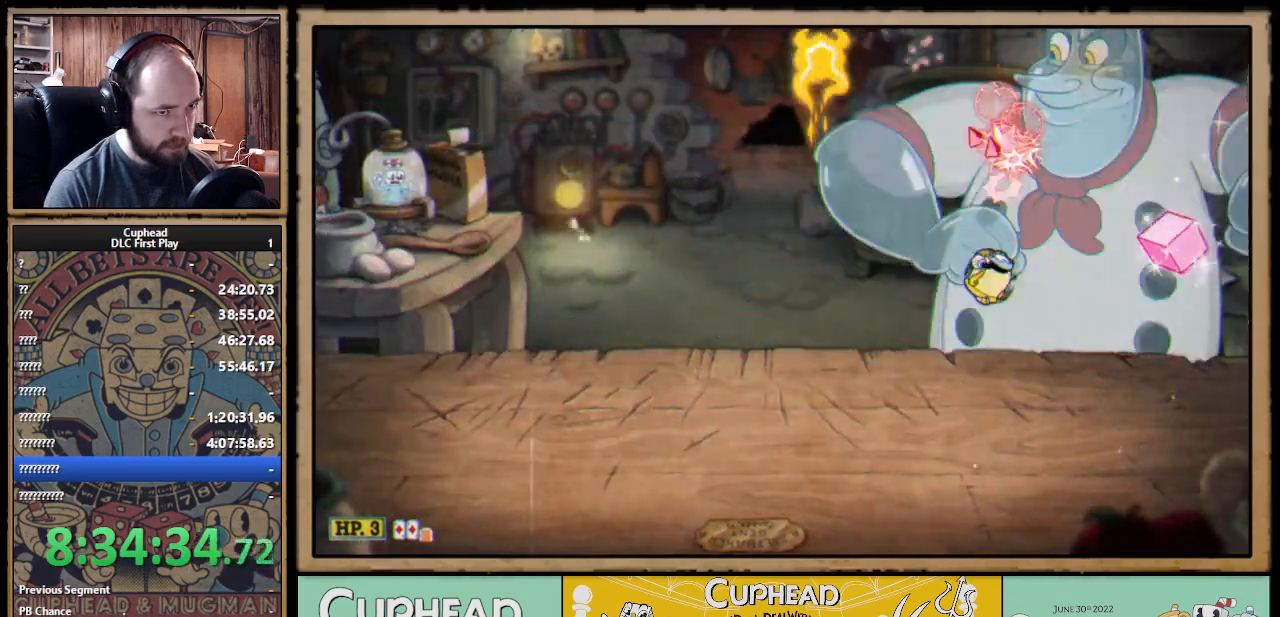
Gameplay with a controller (Xbox layout); each line is a JSON object with the inputs held at the frame after it. "events" lists button and stick changes between this image and that frame as [ms after this image, input, new state], when the widget could be followed in between.
{"buttons": ["B", "X"], "left_stick": "up-right", "right_stick": "center", "events": [[100, "left_stick", "up-left"], [283, "A", "down"], [367, "A", "up"], [400, "left_stick", "up-right"], [467, "B", "down"]]}
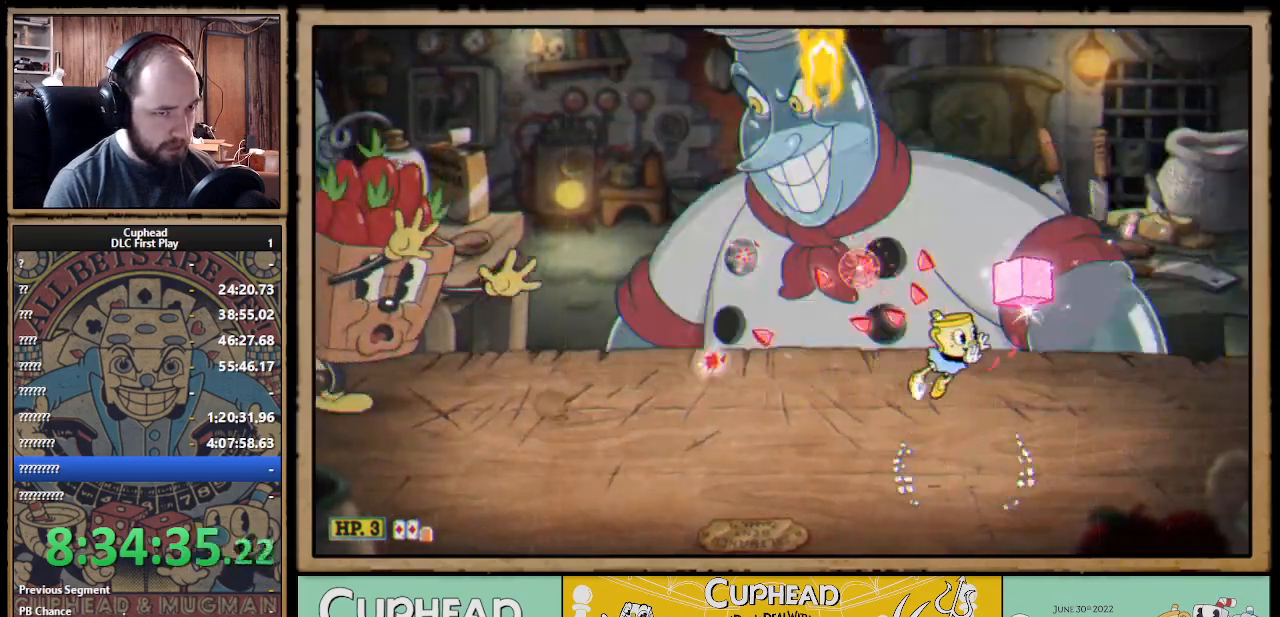
{"buttons": ["X"], "left_stick": "up-left", "right_stick": "center", "events": [[17, "A", "down"], [50, "A", "up"], [83, "B", "up"], [133, "left_stick", "up-left"]]}
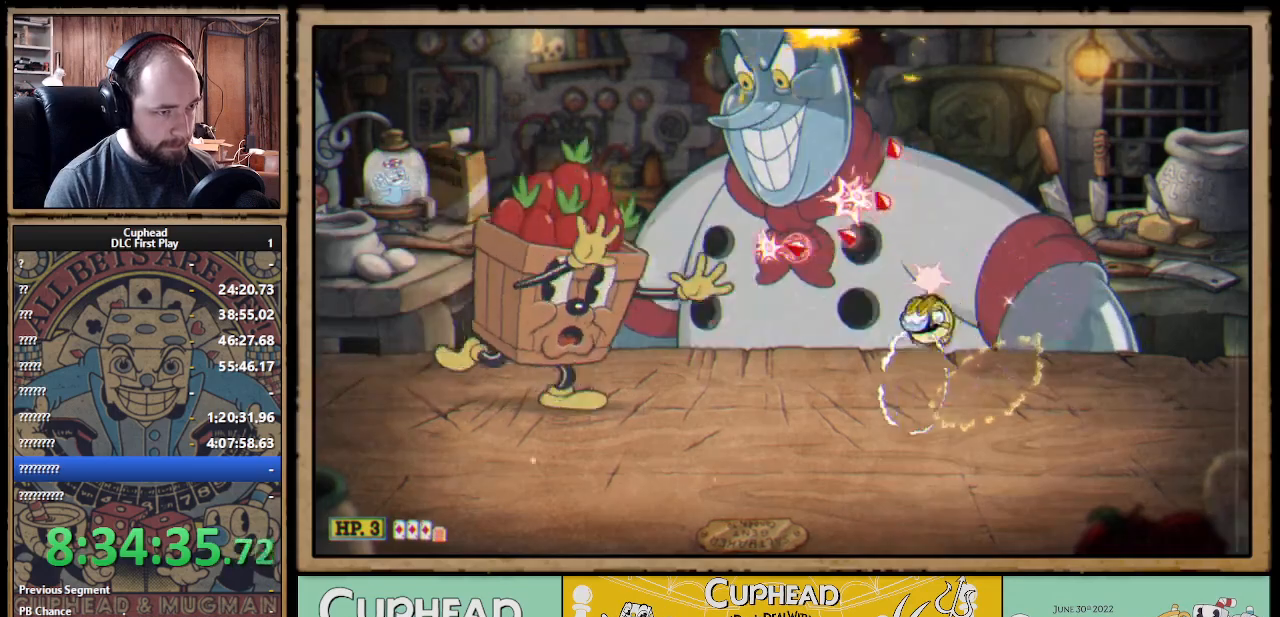
{"buttons": ["A", "X"], "left_stick": "up-left", "right_stick": "center", "events": [[233, "A", "down"], [383, "A", "up"], [450, "A", "down"]]}
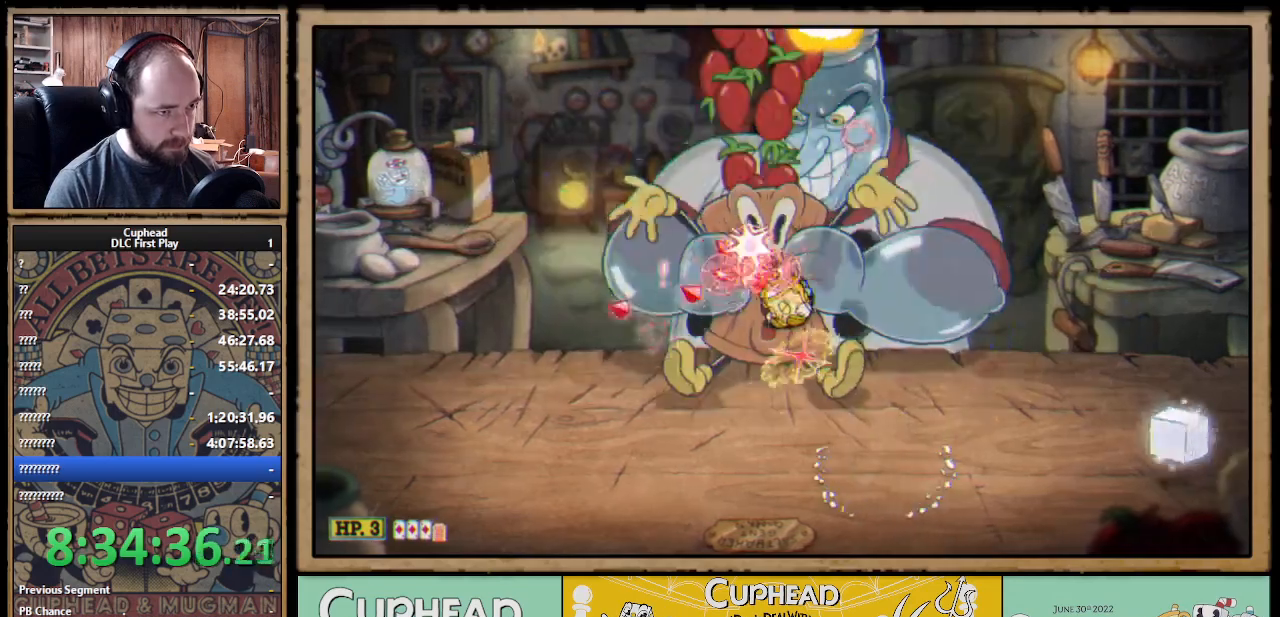
{"buttons": ["X"], "left_stick": "up", "right_stick": "center", "events": [[100, "left_stick", "up"], [283, "Y", "down"], [300, "A", "up"], [333, "L1", "down"], [367, "Y", "up"], [433, "L1", "up"]]}
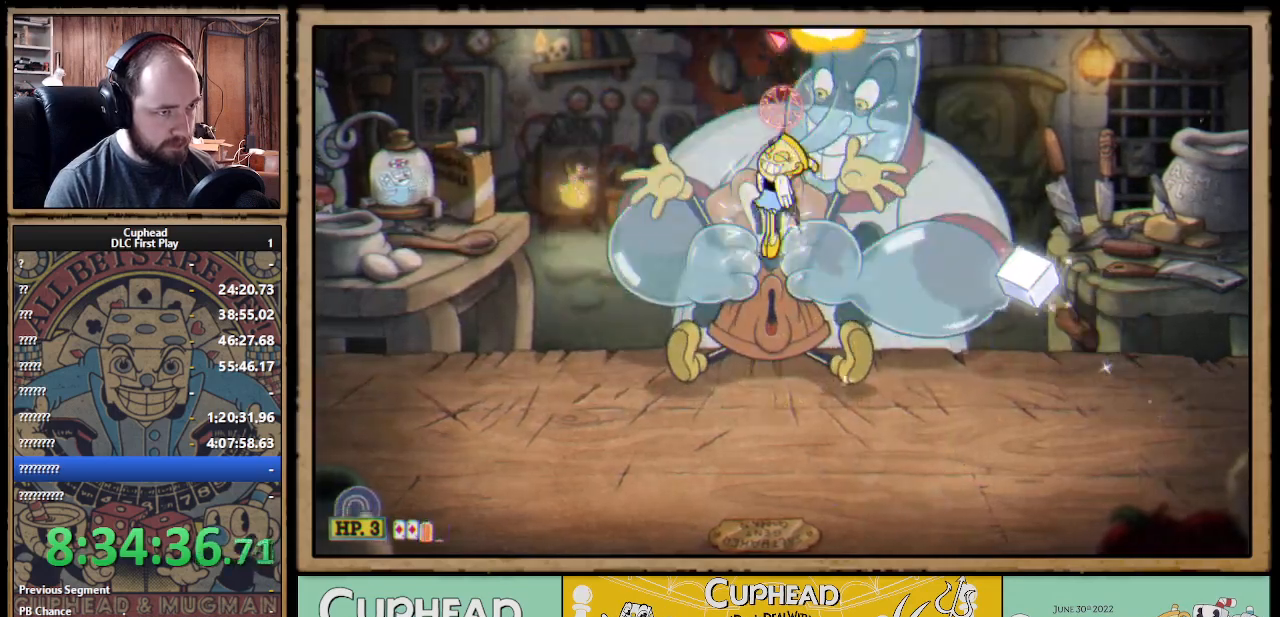
{"buttons": ["X"], "left_stick": "up", "right_stick": "center", "events": [[33, "left_stick", "up-right"], [167, "L1", "down"], [250, "L1", "up"], [267, "left_stick", "up"]]}
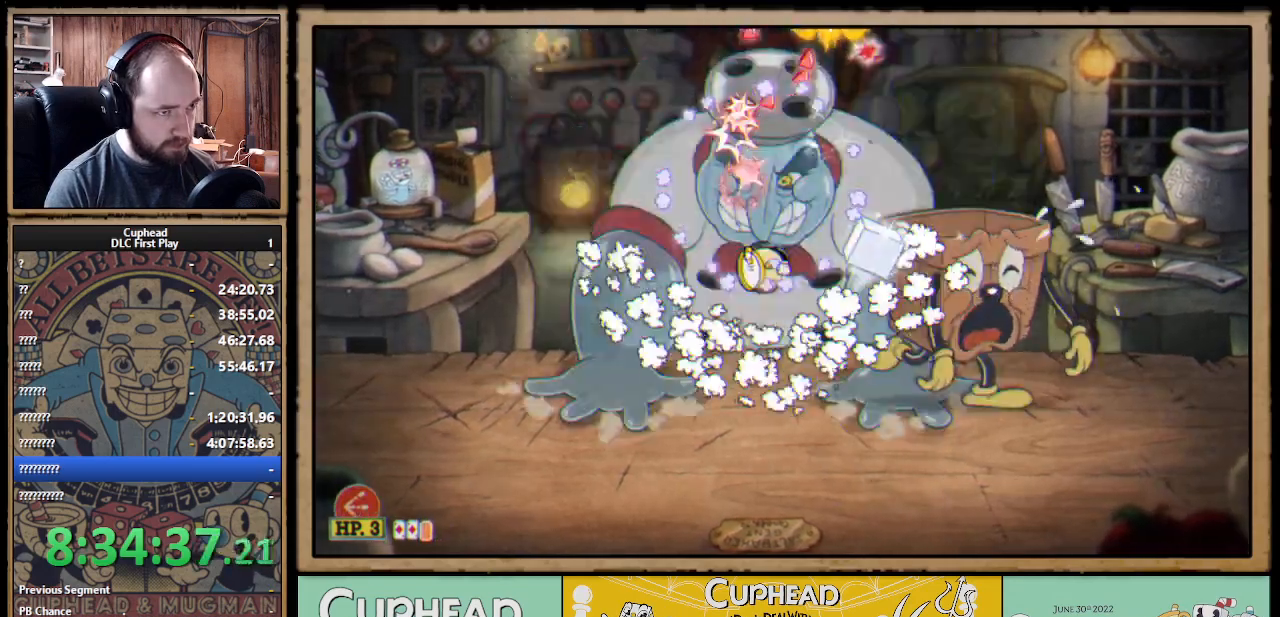
{"buttons": ["X"], "left_stick": "up-right", "right_stick": "center", "events": [[267, "left_stick", "up-right"]]}
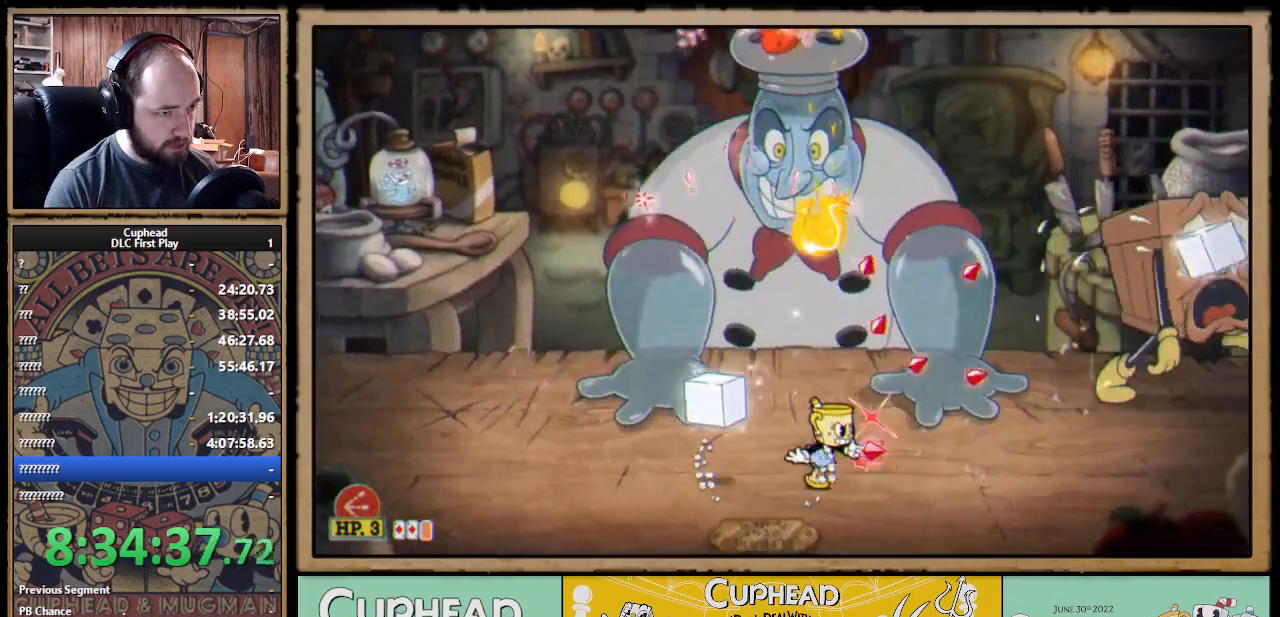
{"buttons": ["X"], "left_stick": "right", "right_stick": "center", "events": [[133, "left_stick", "up-left"], [167, "X", "up"], [300, "left_stick", "right"], [383, "X", "down"]]}
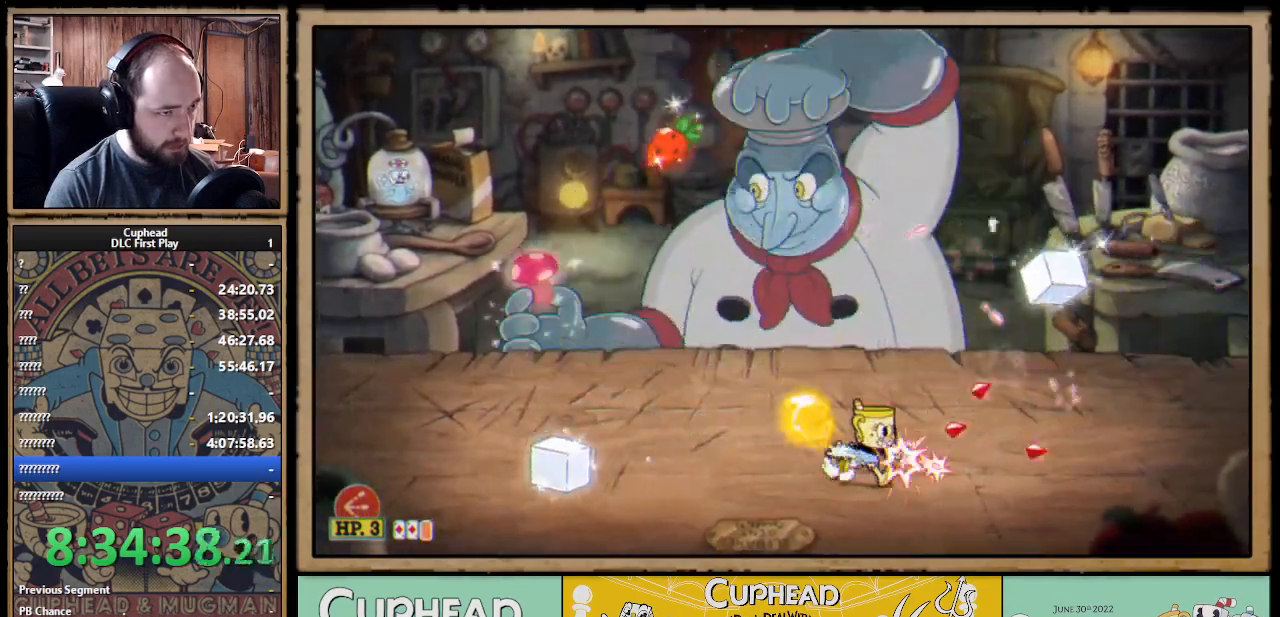
{"buttons": ["A", "X"], "left_stick": "center", "right_stick": "center", "events": [[133, "left_stick", "up-left"], [317, "left_stick", "center"], [383, "A", "down"], [417, "left_stick", "up"], [483, "left_stick", "center"]]}
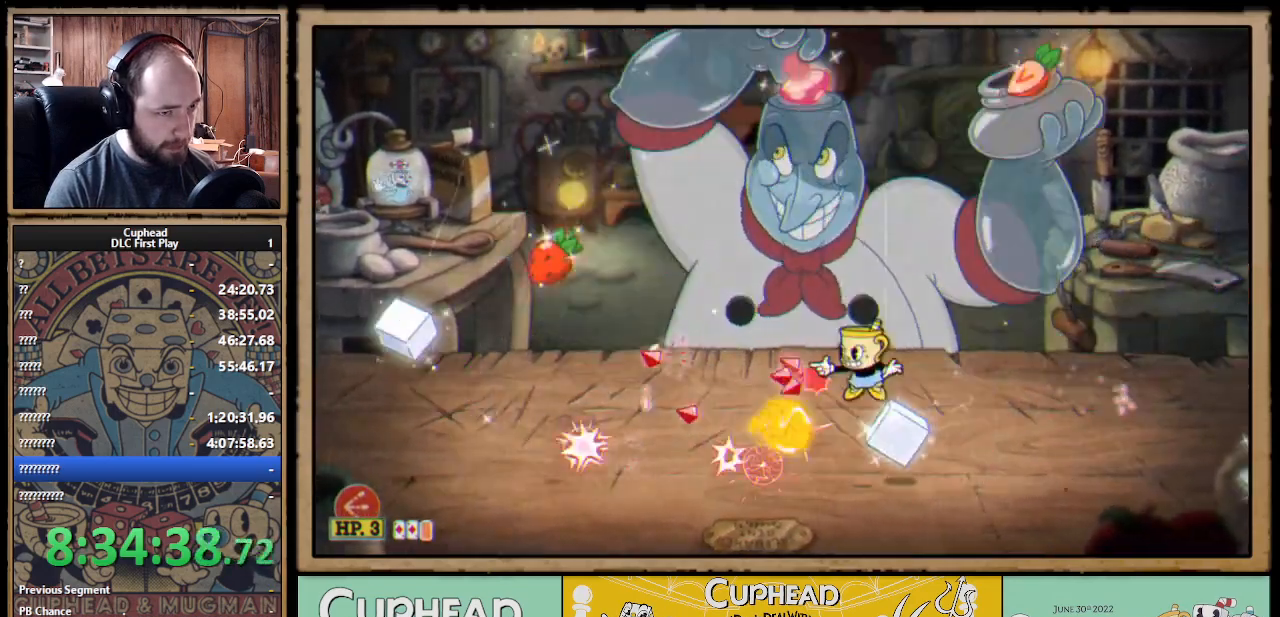
{"buttons": ["X"], "left_stick": "up", "right_stick": "center", "events": [[33, "A", "up"], [83, "A", "down"], [233, "left_stick", "up"], [317, "A", "up"]]}
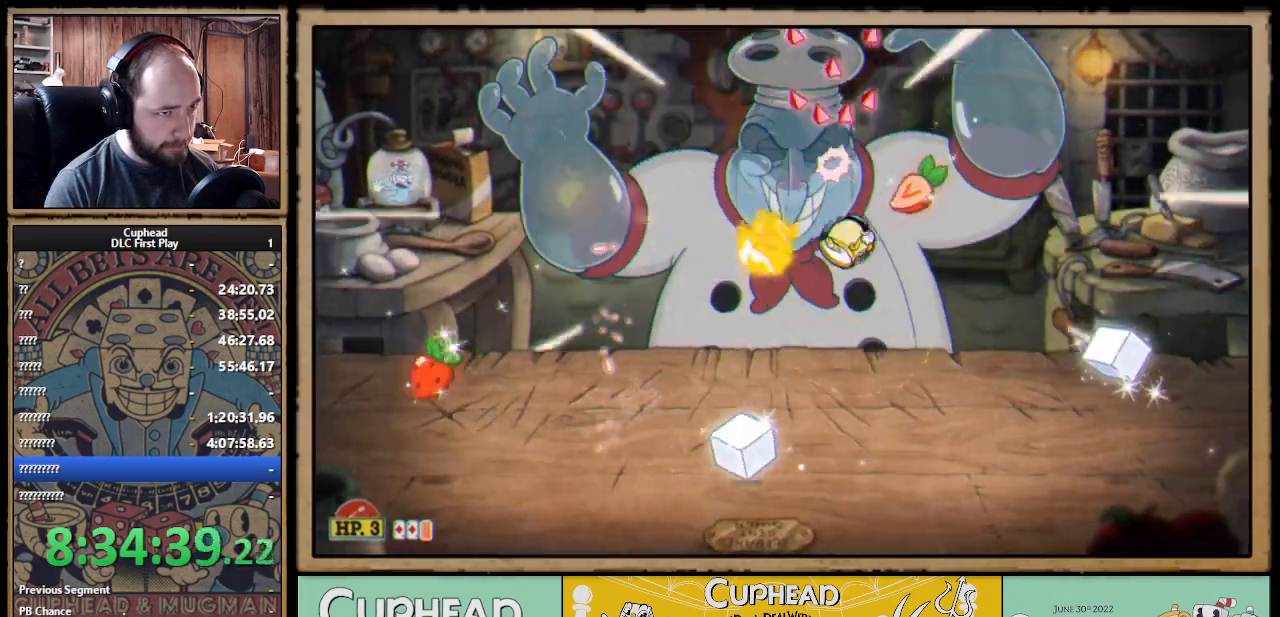
{"buttons": ["X"], "left_stick": "up-left", "right_stick": "center", "events": [[133, "left_stick", "up-left"], [383, "A", "down"], [500, "A", "up"]]}
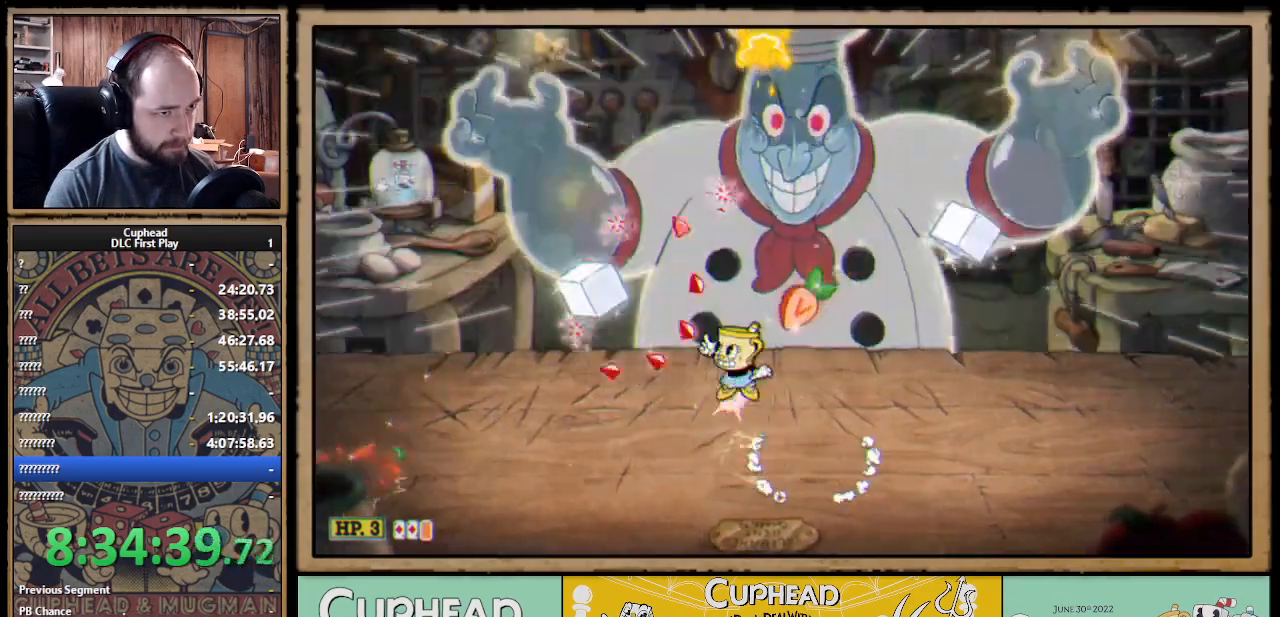
{"buttons": [], "left_stick": "center", "right_stick": "center", "events": [[67, "A", "down"], [217, "A", "up"], [217, "left_stick", "up-right"], [317, "left_stick", "center"], [450, "X", "up"]]}
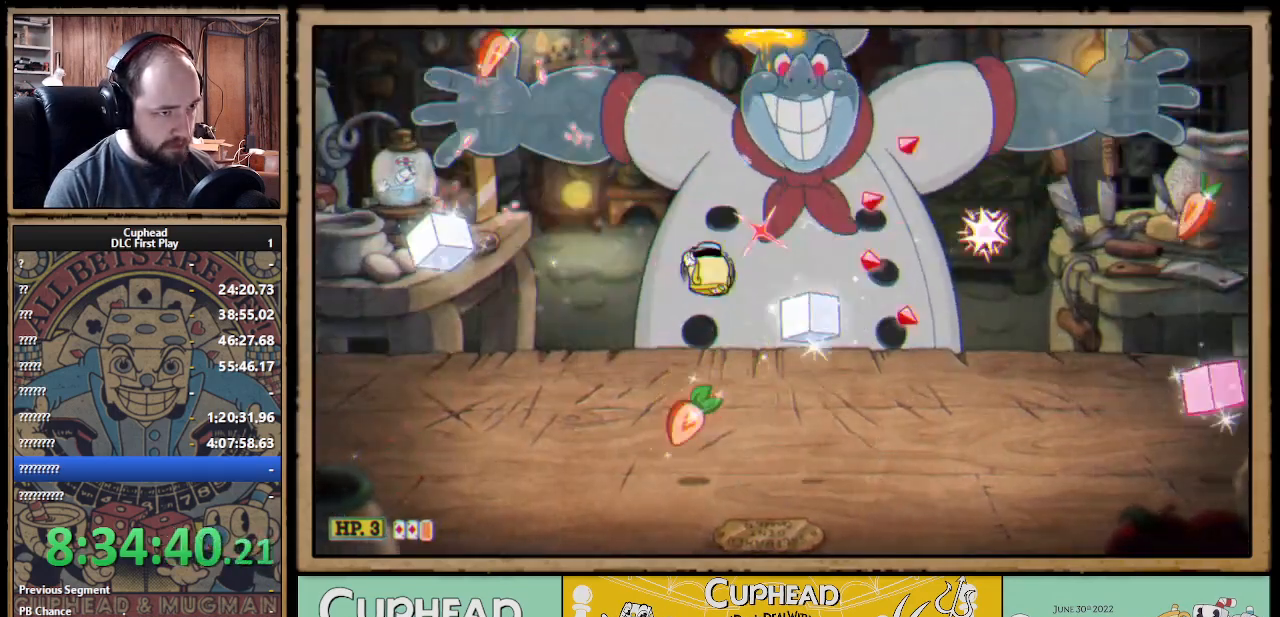
{"buttons": ["X"], "left_stick": "right", "right_stick": "center", "events": [[17, "X", "down"], [17, "left_stick", "up-right"], [100, "A", "down"], [133, "left_stick", "center"], [167, "A", "up"], [183, "left_stick", "up-left"], [367, "left_stick", "center"], [433, "A", "down"], [500, "A", "up"], [500, "left_stick", "right"]]}
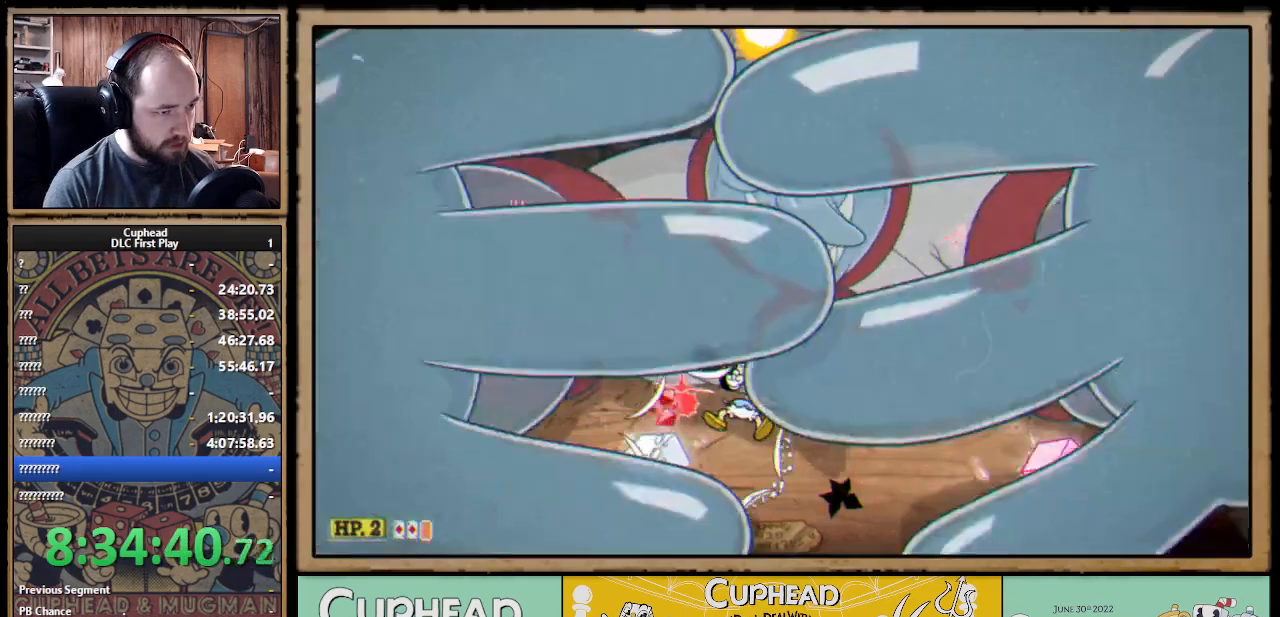
{"buttons": [], "left_stick": "right", "right_stick": "center", "events": [[150, "X", "up"], [233, "X", "down"], [267, "A", "down"], [283, "X", "up"], [350, "A", "up"], [350, "B", "down"], [433, "B", "up"]]}
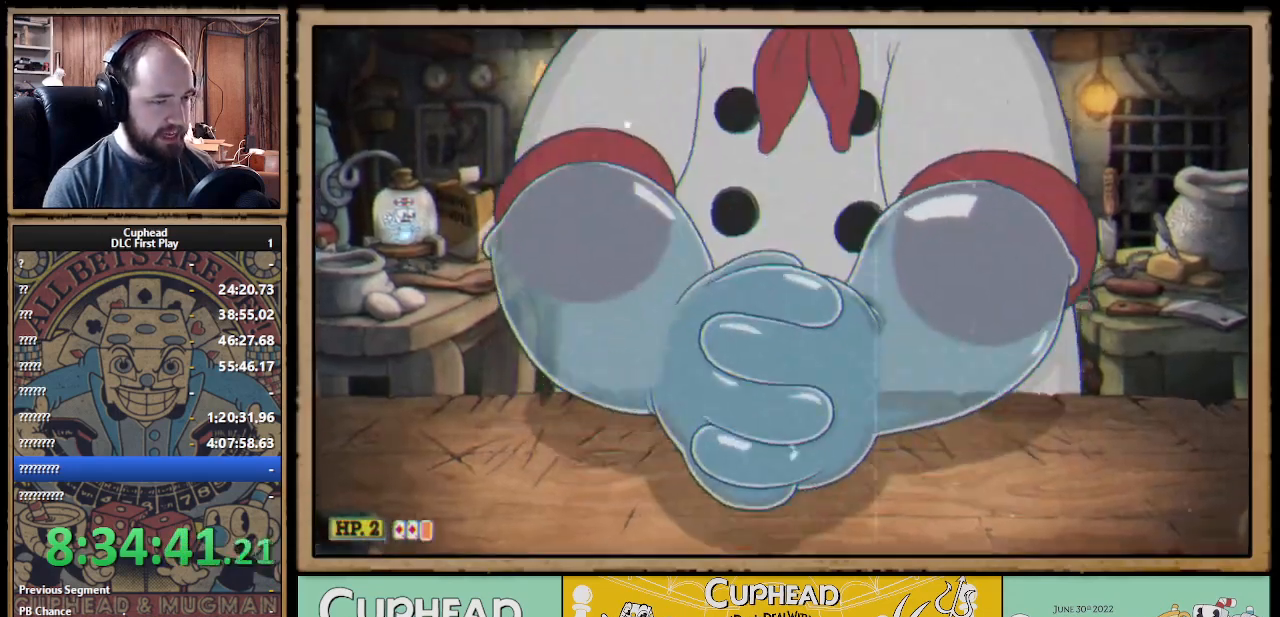
{"buttons": [], "left_stick": "center", "right_stick": "center", "events": [[17, "B", "down"], [133, "B", "up"], [183, "B", "down"], [233, "B", "up"], [233, "left_stick", "center"]]}
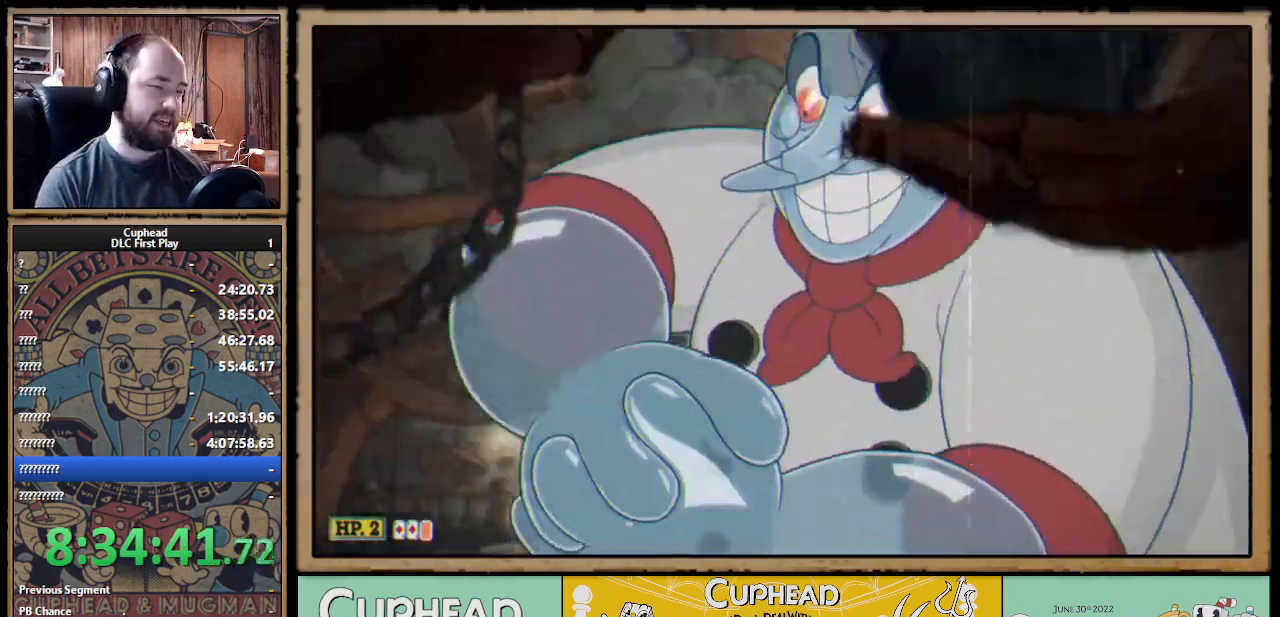
{"buttons": [], "left_stick": "left", "right_stick": "center", "events": [[100, "left_stick", "left"]]}
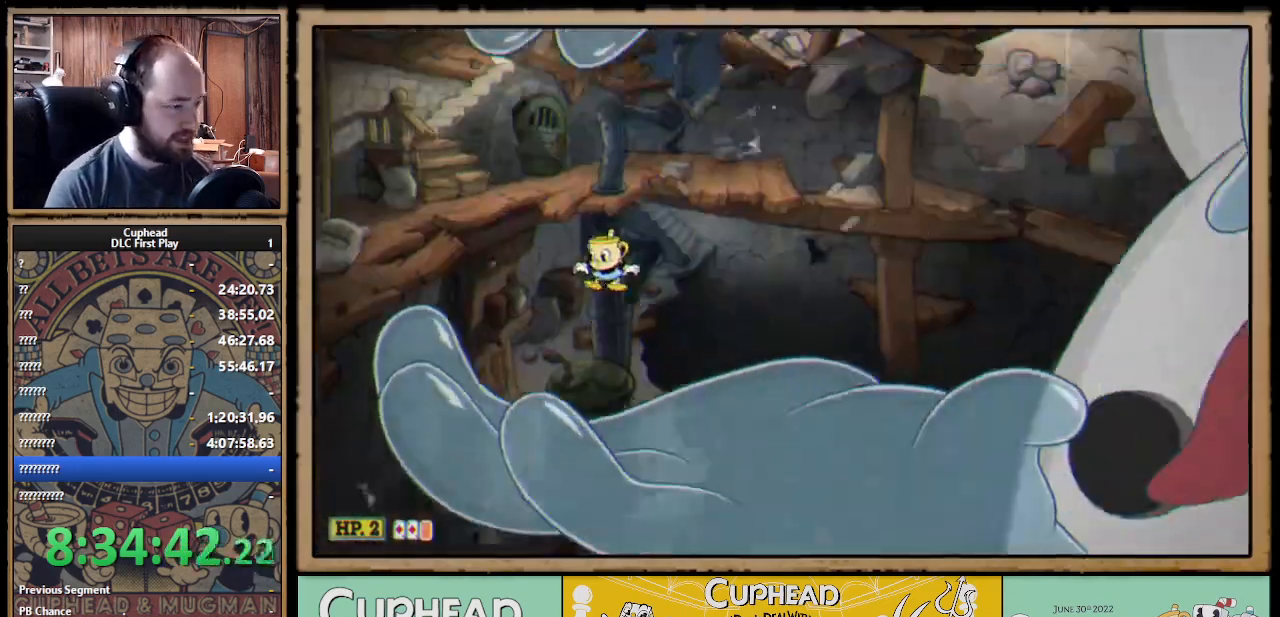
{"buttons": [], "left_stick": "left", "right_stick": "center", "events": [[133, "L1", "down"], [250, "L1", "up"]]}
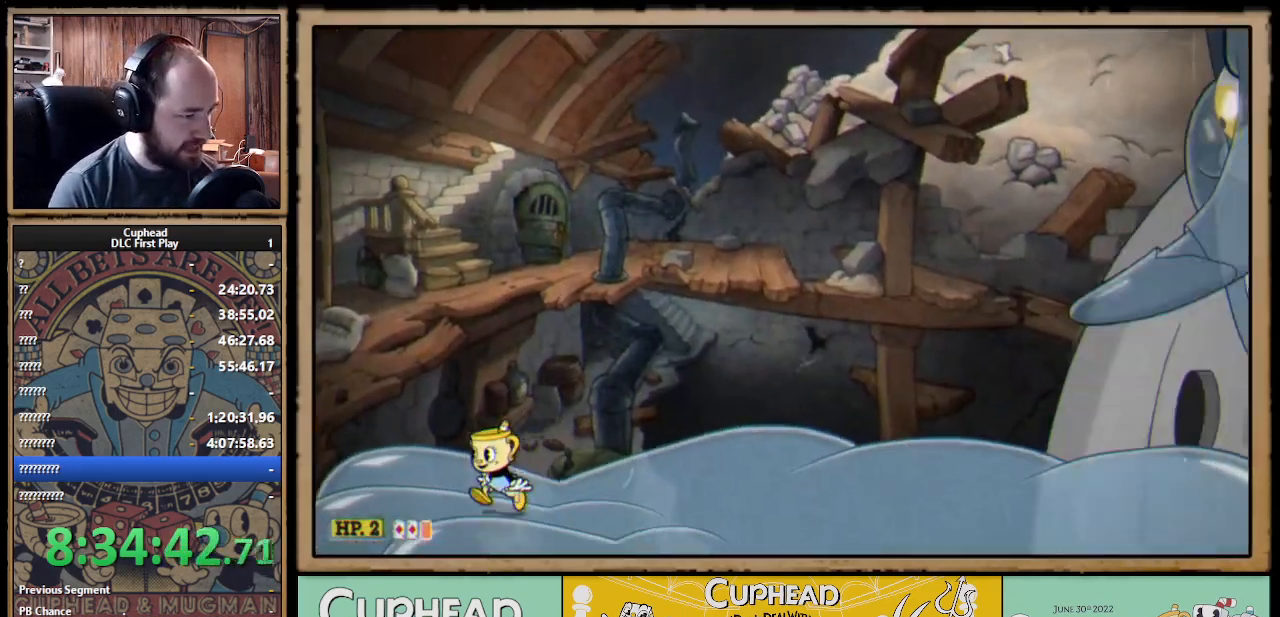
{"buttons": ["X"], "left_stick": "up", "right_stick": "center", "events": [[17, "L1", "down"], [117, "A", "down"], [117, "L1", "up"], [167, "left_stick", "up-left"], [217, "A", "up"], [283, "A", "down"], [300, "left_stick", "up"], [350, "X", "down"], [500, "A", "up"]]}
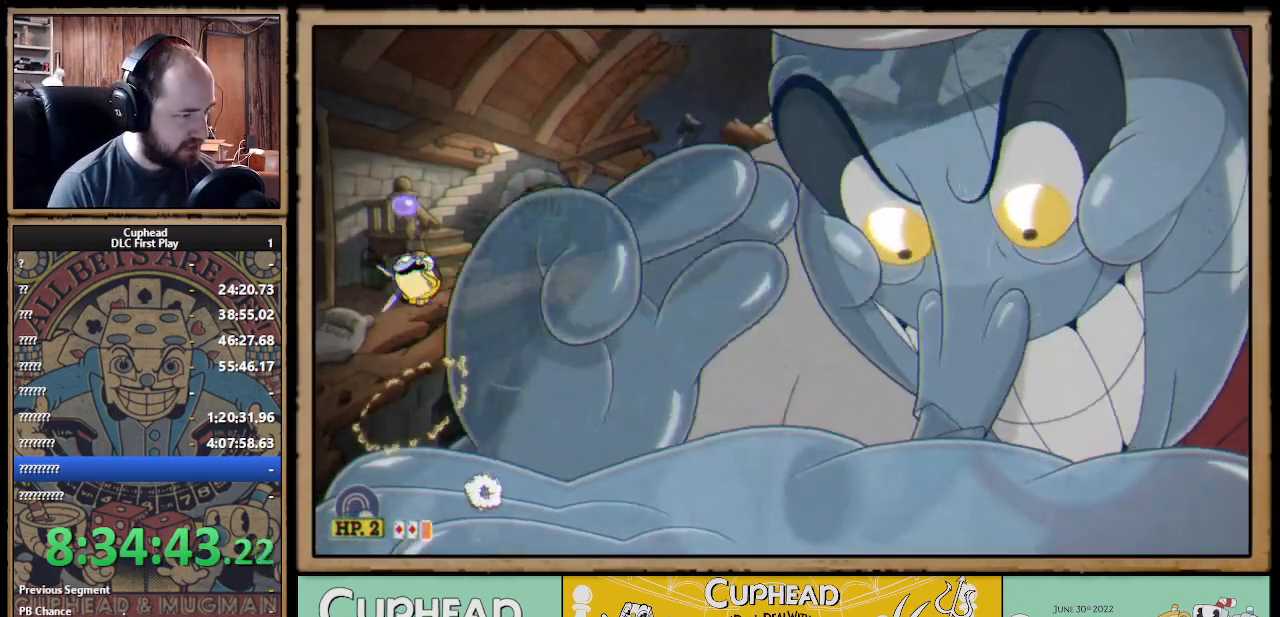
{"buttons": ["A"], "left_stick": "up", "right_stick": "center", "events": [[33, "X", "up"], [133, "X", "down"], [333, "X", "up"], [483, "A", "down"]]}
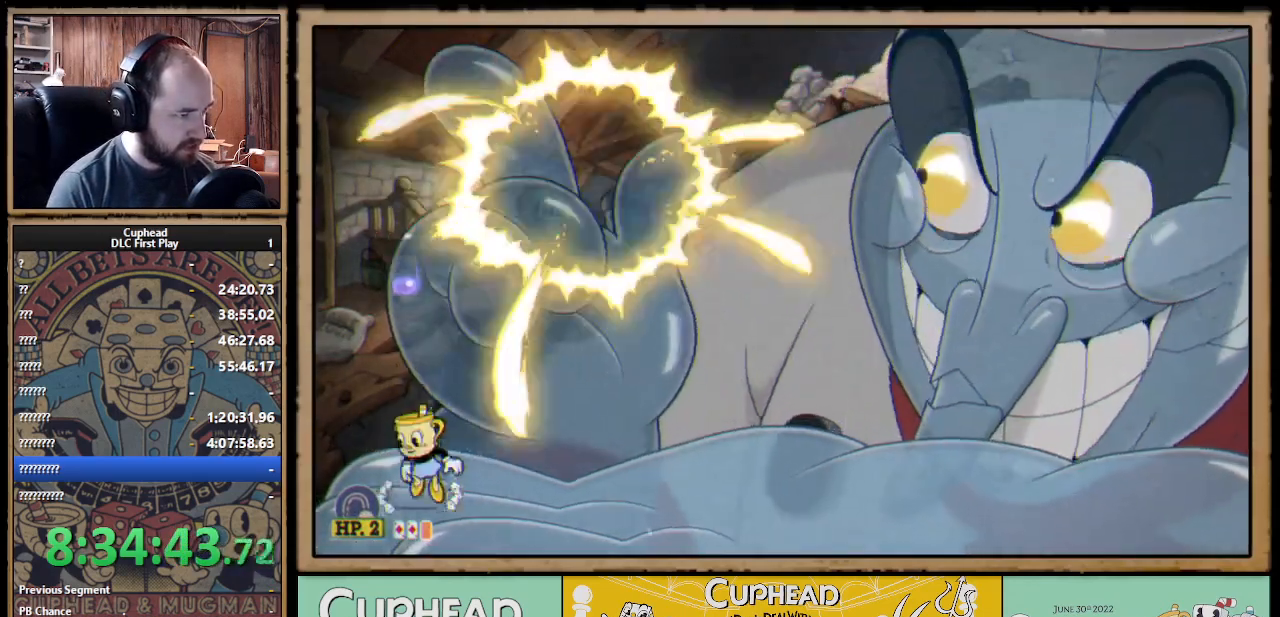
{"buttons": ["A"], "left_stick": "up", "right_stick": "center", "events": [[33, "X", "down"], [150, "A", "up"], [167, "X", "up"], [283, "A", "down"], [317, "X", "down"], [450, "X", "up"]]}
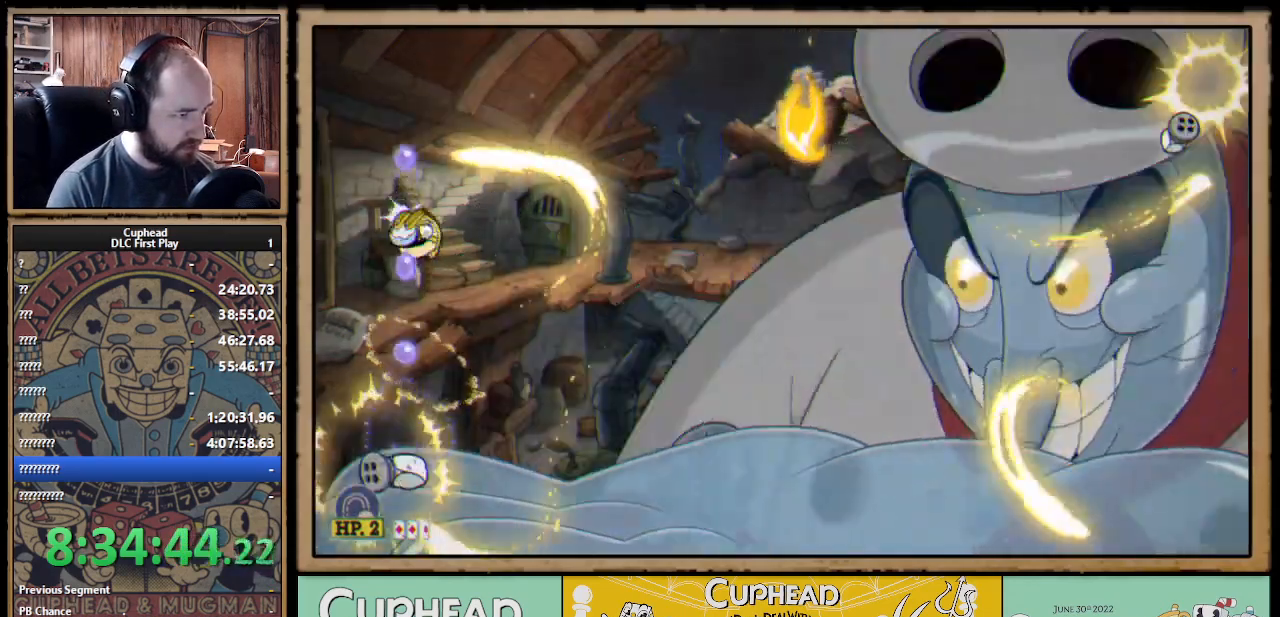
{"buttons": [], "left_stick": "right", "right_stick": "center", "events": [[117, "X", "down"], [183, "left_stick", "up-right"], [200, "A", "up"], [217, "X", "up"], [400, "left_stick", "right"]]}
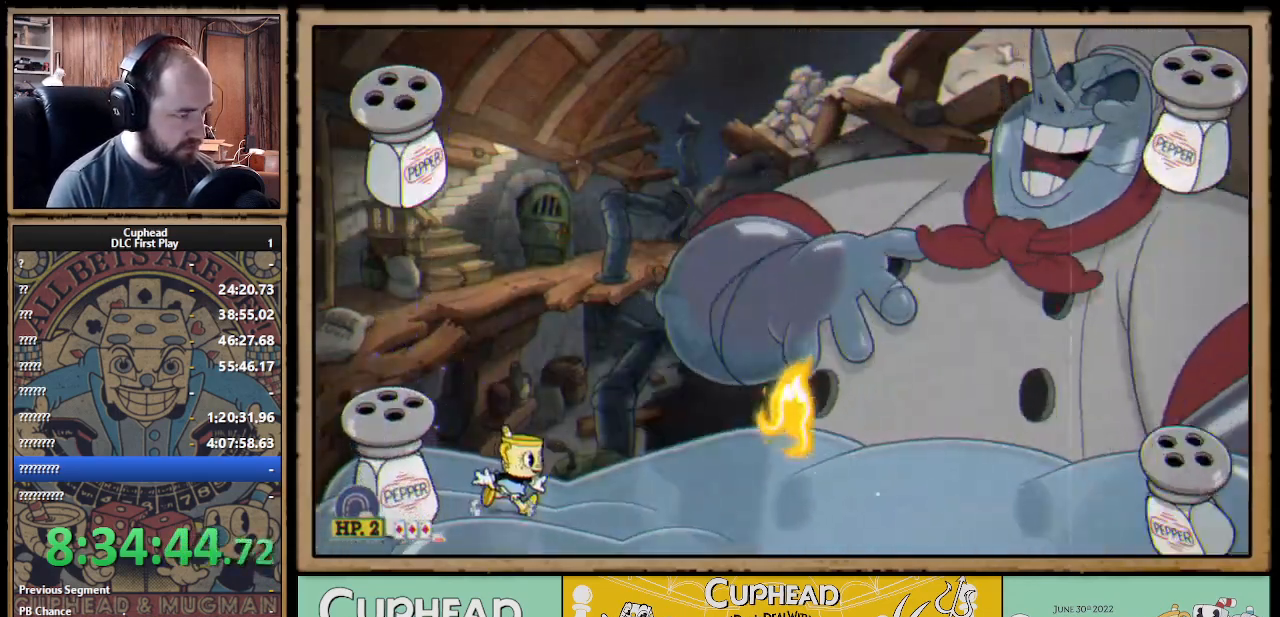
{"buttons": ["X"], "left_stick": "center", "right_stick": "center", "events": [[67, "left_stick", "up-left"], [83, "X", "down"], [117, "R1", "down"], [183, "L1", "down"], [183, "left_stick", "center"], [300, "L1", "up"], [350, "R1", "up"]]}
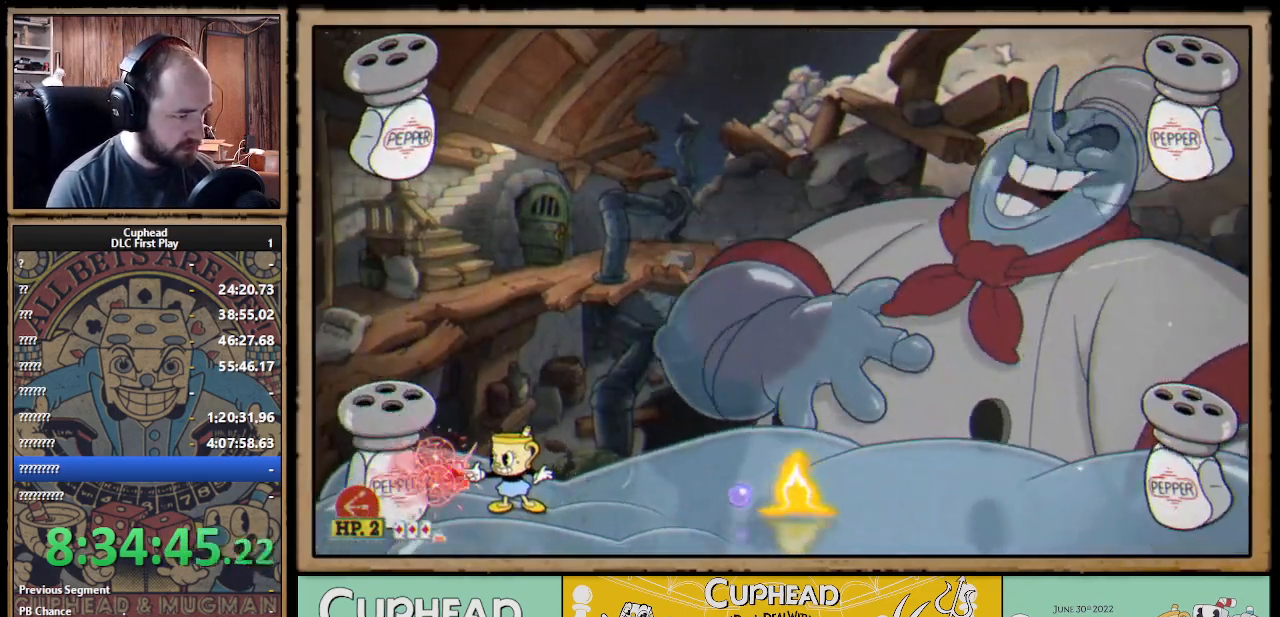
{"buttons": ["X"], "left_stick": "center", "right_stick": "center", "events": [[33, "left_stick", "left"], [133, "left_stick", "center"], [233, "Y", "down"], [317, "L1", "down"], [350, "Y", "up"], [433, "L1", "up"]]}
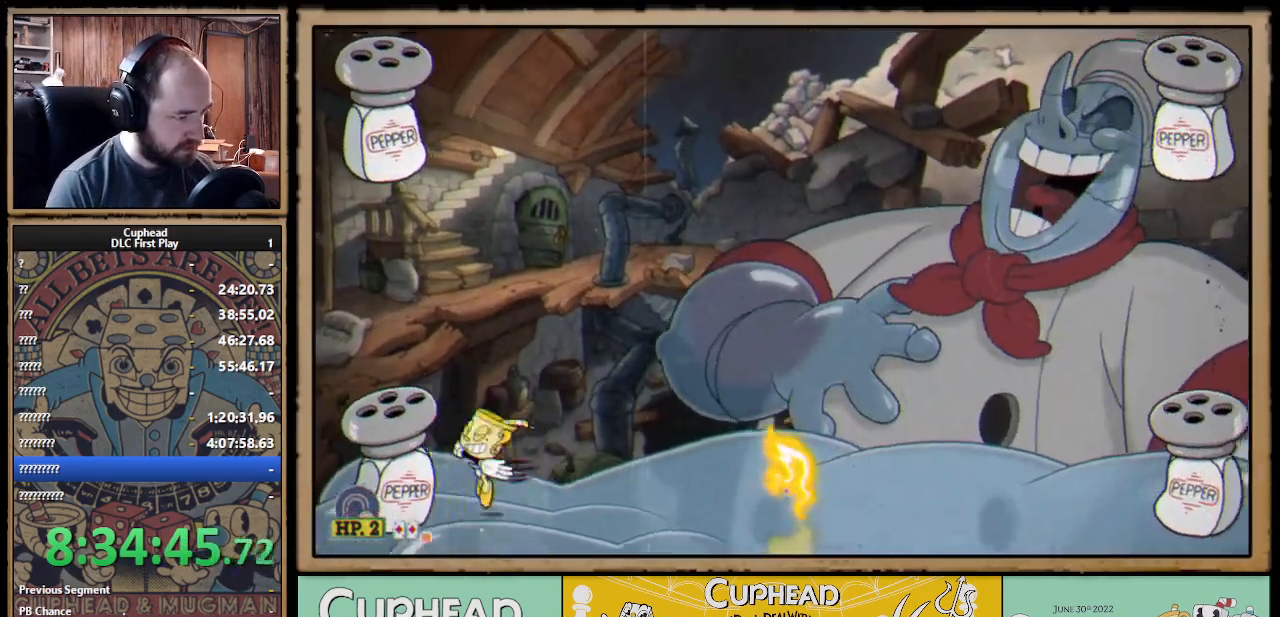
{"buttons": ["X"], "left_stick": "center", "right_stick": "center", "events": [[50, "L1", "down"], [150, "L1", "up"], [217, "left_stick", "left"], [450, "left_stick", "center"]]}
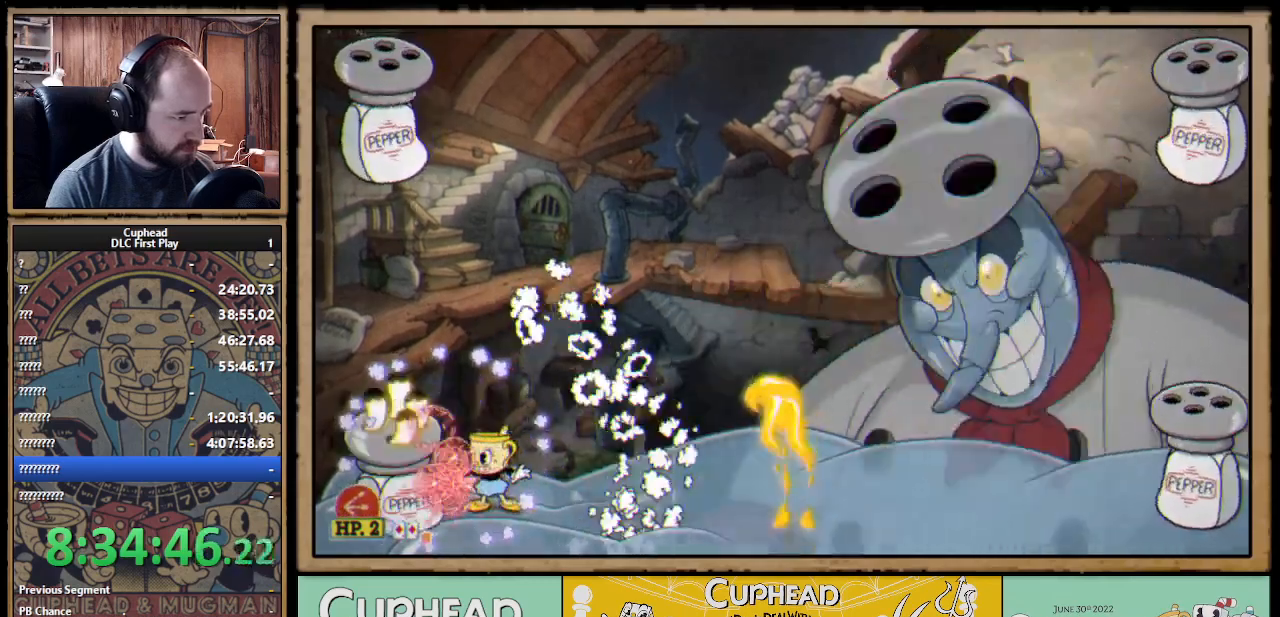
{"buttons": ["X"], "left_stick": "center", "right_stick": "center", "events": []}
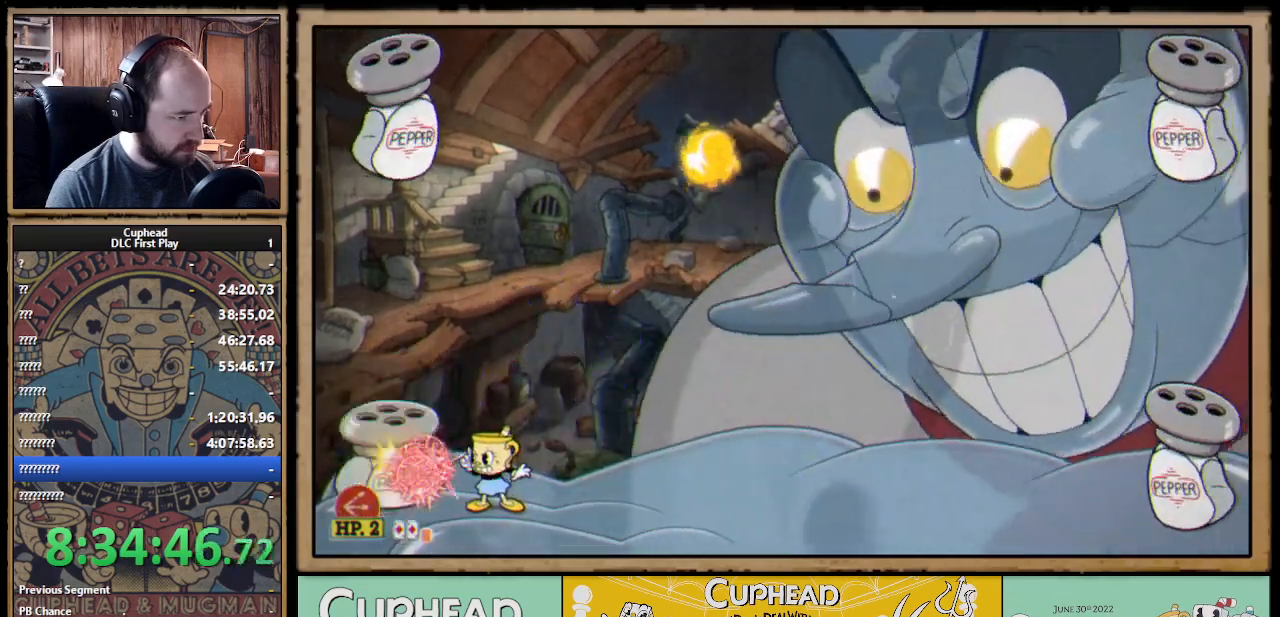
{"buttons": ["A", "X"], "left_stick": "left", "right_stick": "center", "events": [[417, "left_stick", "left"], [467, "A", "down"]]}
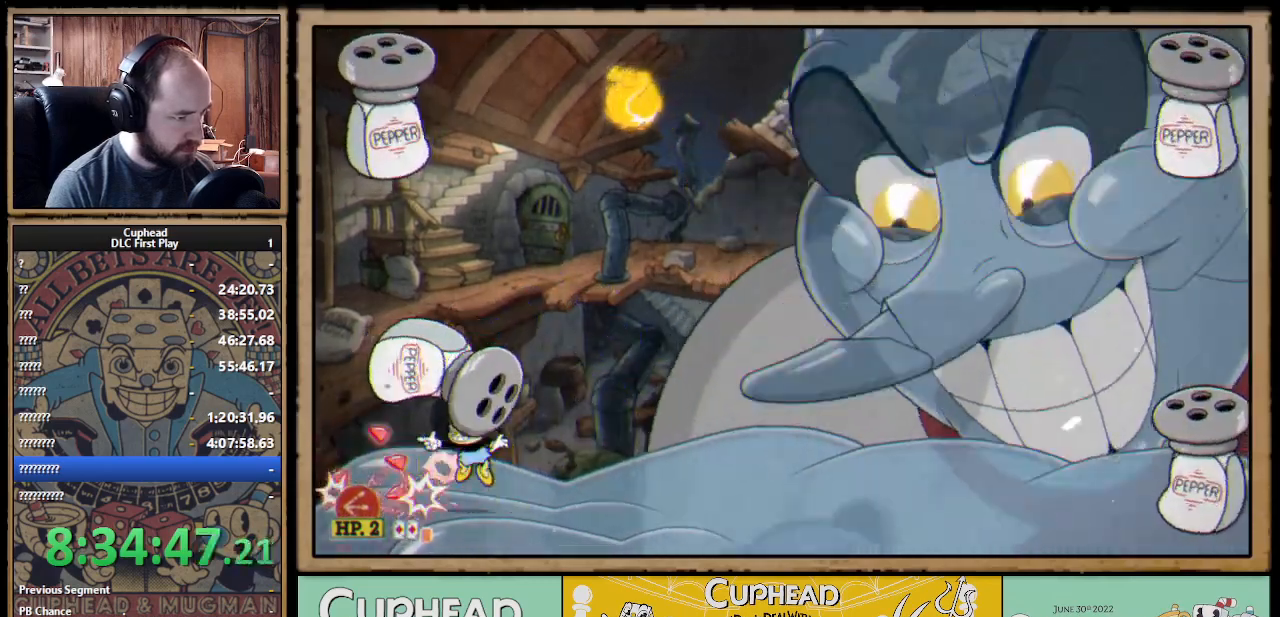
{"buttons": ["X", "L1"], "left_stick": "up", "right_stick": "center", "events": [[100, "A", "up"], [167, "A", "down"], [233, "left_stick", "up"], [367, "Y", "down"], [383, "A", "up"], [450, "L1", "down"], [467, "Y", "up"]]}
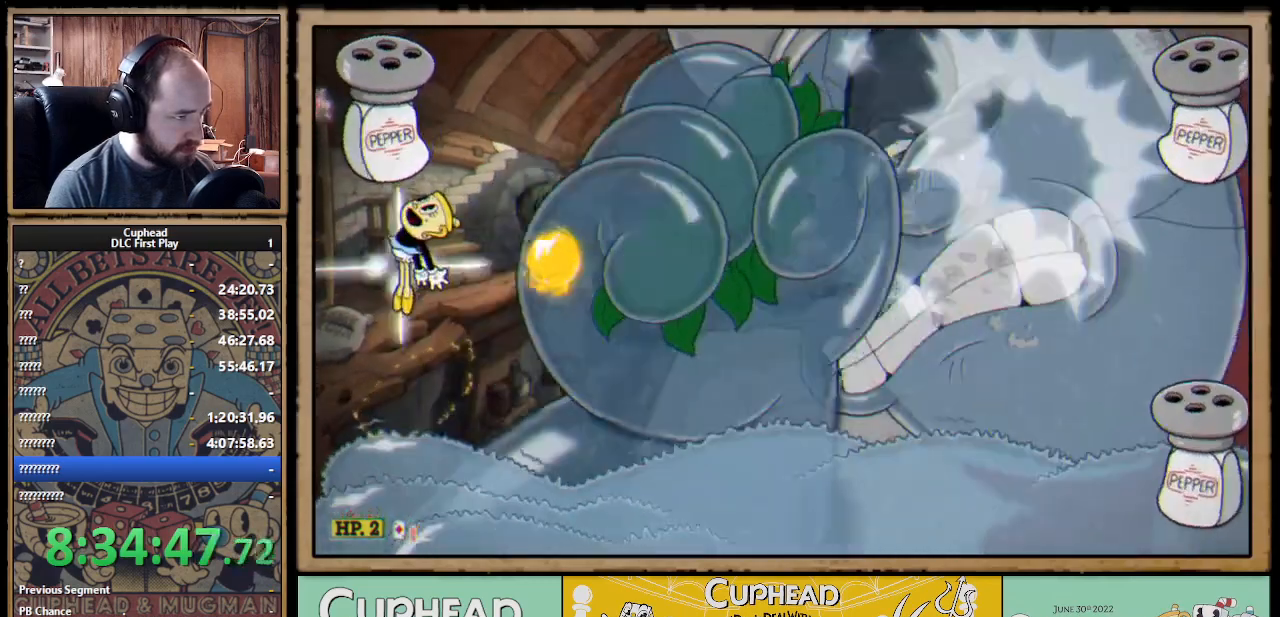
{"buttons": ["X"], "left_stick": "up", "right_stick": "center", "events": [[83, "L1", "up"], [283, "L1", "down"], [367, "L1", "up"]]}
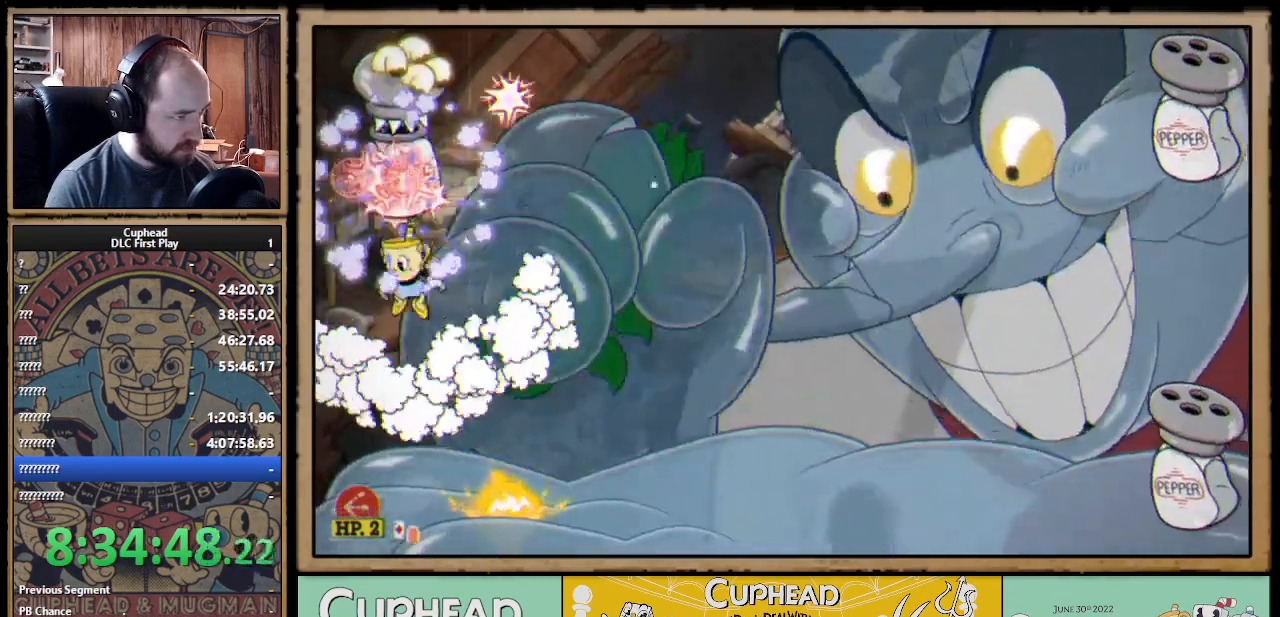
{"buttons": ["A", "X"], "left_stick": "up", "right_stick": "center", "events": [[267, "A", "down"], [417, "A", "up"], [500, "A", "down"]]}
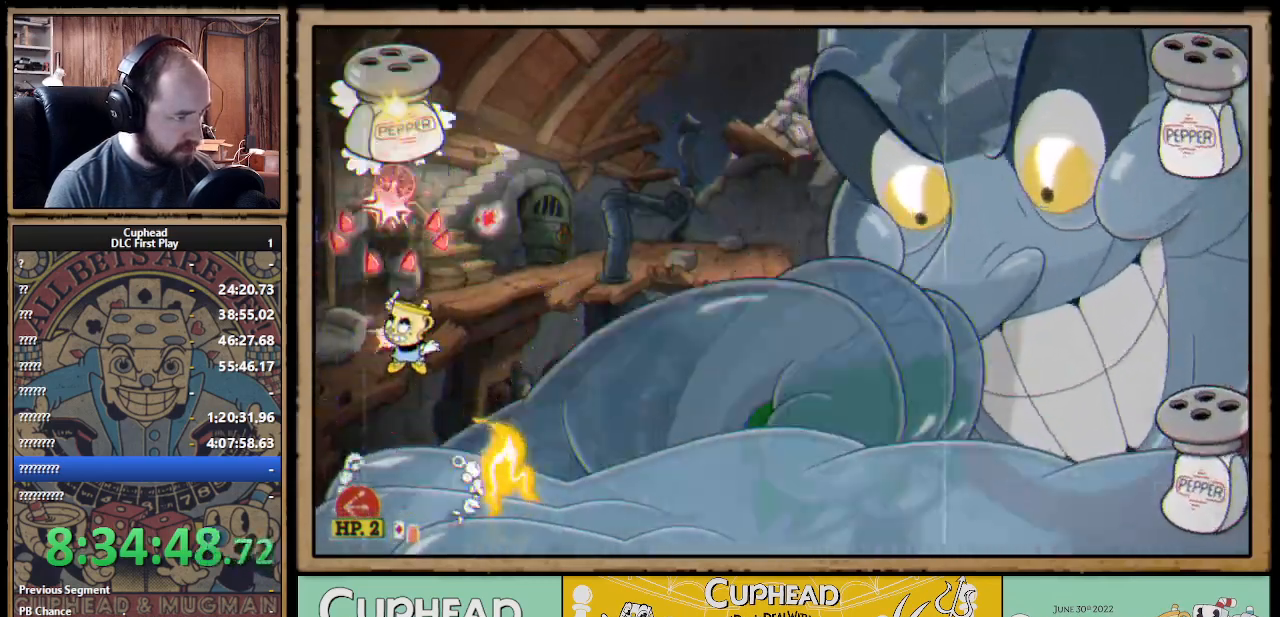
{"buttons": ["X"], "left_stick": "up", "right_stick": "center", "events": [[100, "A", "up"], [267, "L1", "down"], [283, "X", "up"], [383, "L1", "up"], [383, "X", "down"]]}